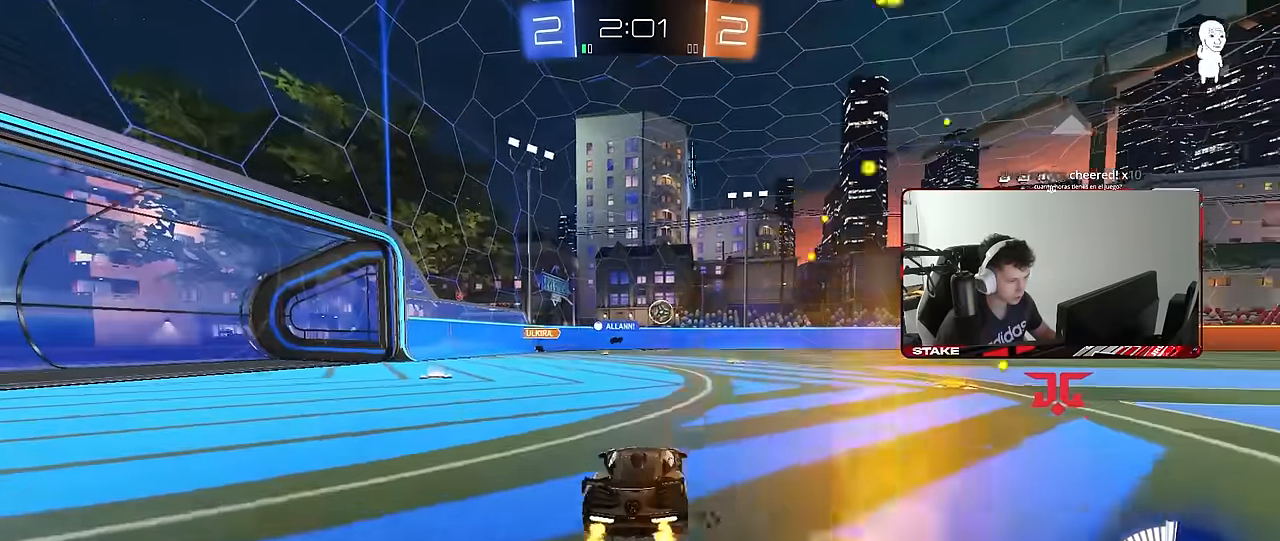
Gameplay with keyboard and mouse; each line is a JSON object with the keys and mouse buttons held at the frame after it. "events" lists presses ("down") and releases ("up") of "1", "2", "3", "4", "5", "a", "alt", "c", "caps_lock", "ctrl", "d", "e", "f", "g", "q", "r", "s", "shift", "space", "t", "tab", "v", "w", "x", "z", "mouse_left", "mouse_wheel" and "mouse_right" between this image and that frame as [ms after this image, input, new state], when the widget could be followed in between. "mouse_left", "mouse_wheel", "mouse_right" = the "left", "wheel", "right" buttons of the "mouse" list. No other keys are recorded. "wheel" means that the mouse wheel is clicked or scrolled. "mouse_move" is the direction in which the mouse moves at that frame (one of eight, or "still"), when it could be read.
{"keys": ["d"], "mouse": [], "mouse_move": "still", "events": [[50, "d", "up"], [366, "d", "down"], [466, "w", "up"]]}
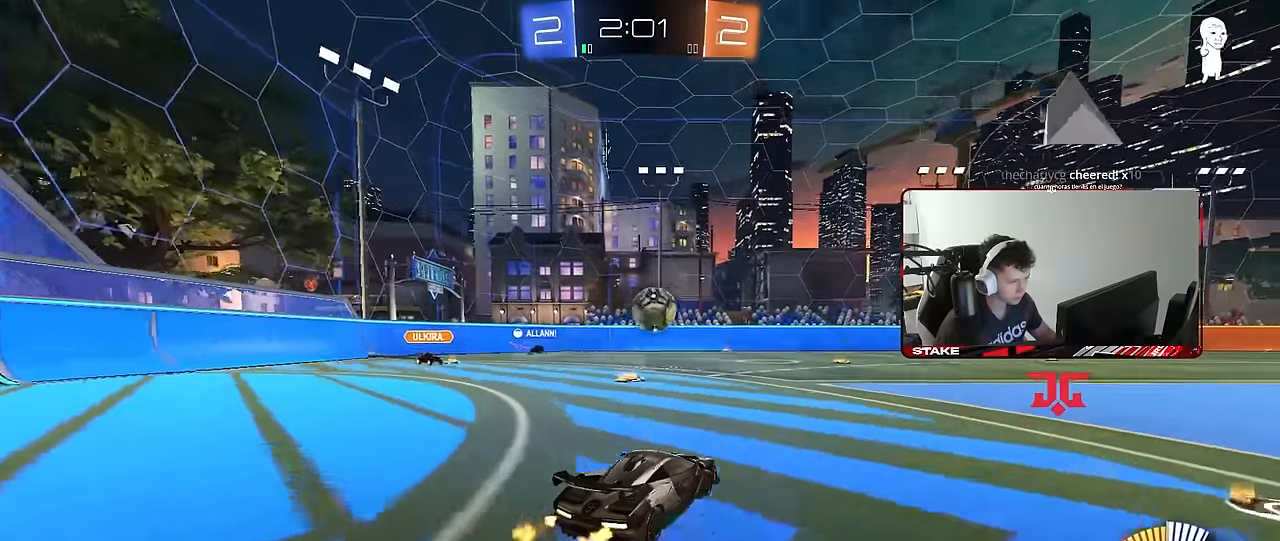
{"keys": ["d", "w"], "mouse": [], "mouse_move": "still", "events": [[16, "d", "up"], [116, "d", "down"], [116, "s", "down"], [200, "s", "up"], [250, "shift", "down"], [333, "shift", "up"], [333, "w", "down"]]}
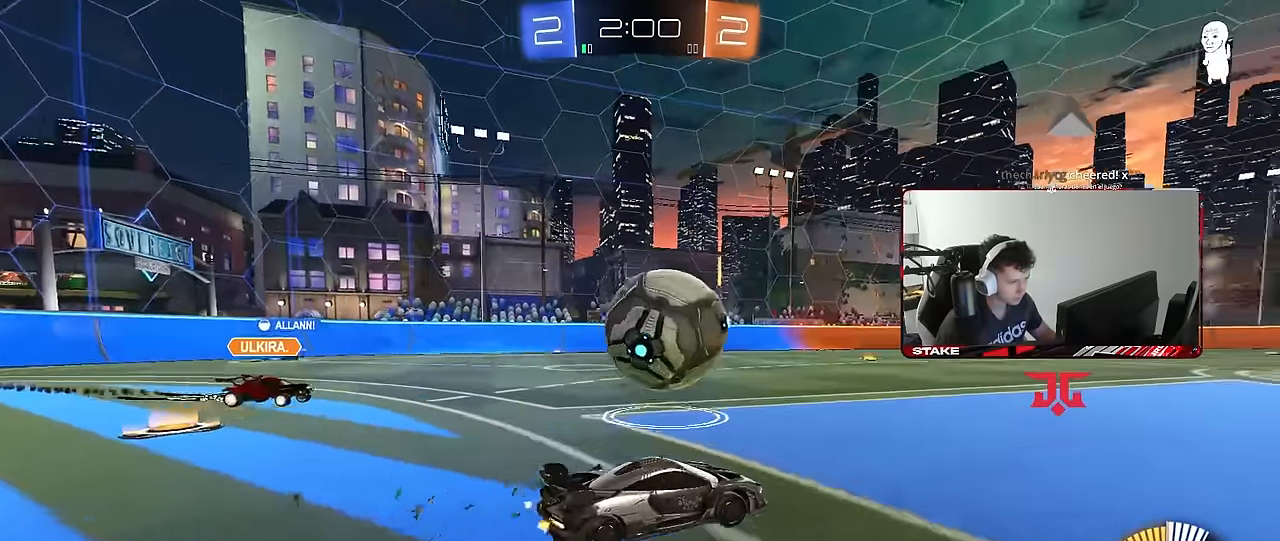
{"keys": ["d", "s"], "mouse": [], "mouse_move": "still", "events": [[33, "mouse_left", "down"], [166, "d", "up"], [216, "mouse_right", "down"], [216, "w", "up"], [266, "d", "down"], [266, "mouse_left", "up"], [266, "s", "down"], [316, "q", "down"], [450, "mouse_right", "up"], [500, "q", "up"]]}
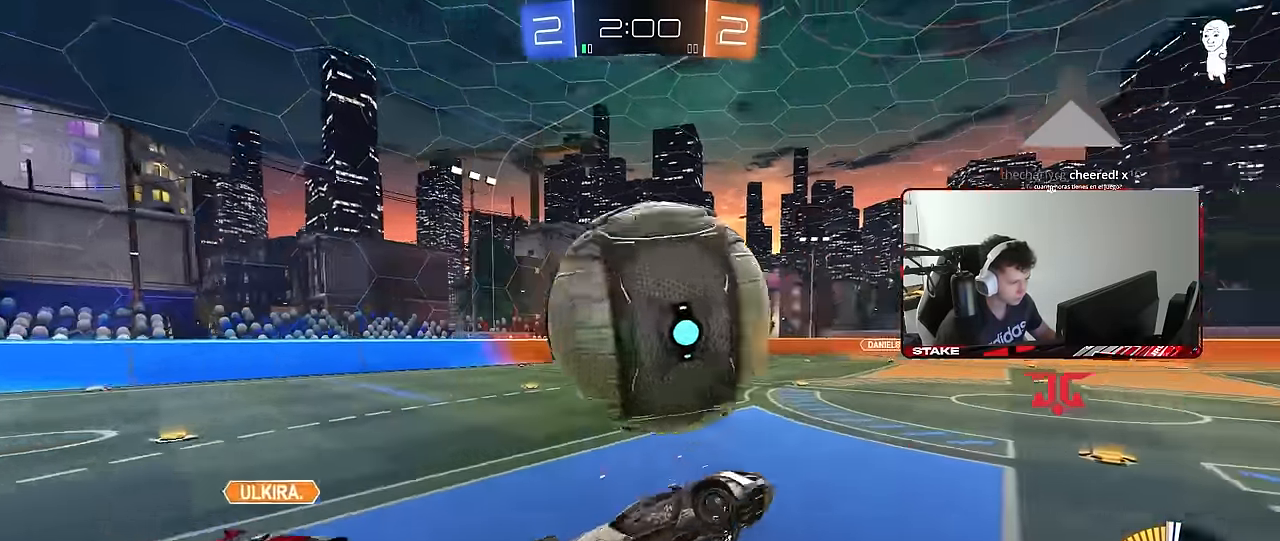
{"keys": ["a", "q"], "mouse": ["left"], "mouse_move": "still", "events": [[50, "mouse_left", "down"], [50, "s", "up"], [100, "q", "down"], [183, "d", "up"], [183, "s", "down"], [233, "a", "down"], [333, "d", "down"], [366, "d", "up"], [366, "s", "up"]]}
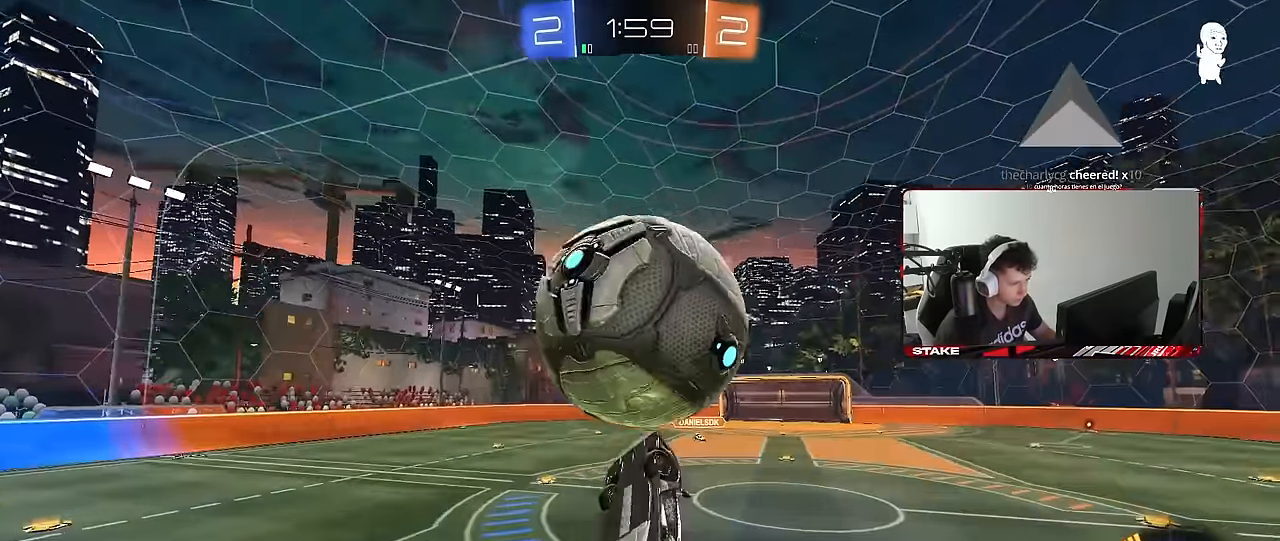
{"keys": ["d", "s"], "mouse": ["left"], "mouse_move": "still", "events": [[250, "mouse_left", "up"], [350, "a", "up"], [350, "d", "down"], [350, "s", "down"], [433, "q", "up"], [483, "mouse_left", "down"]]}
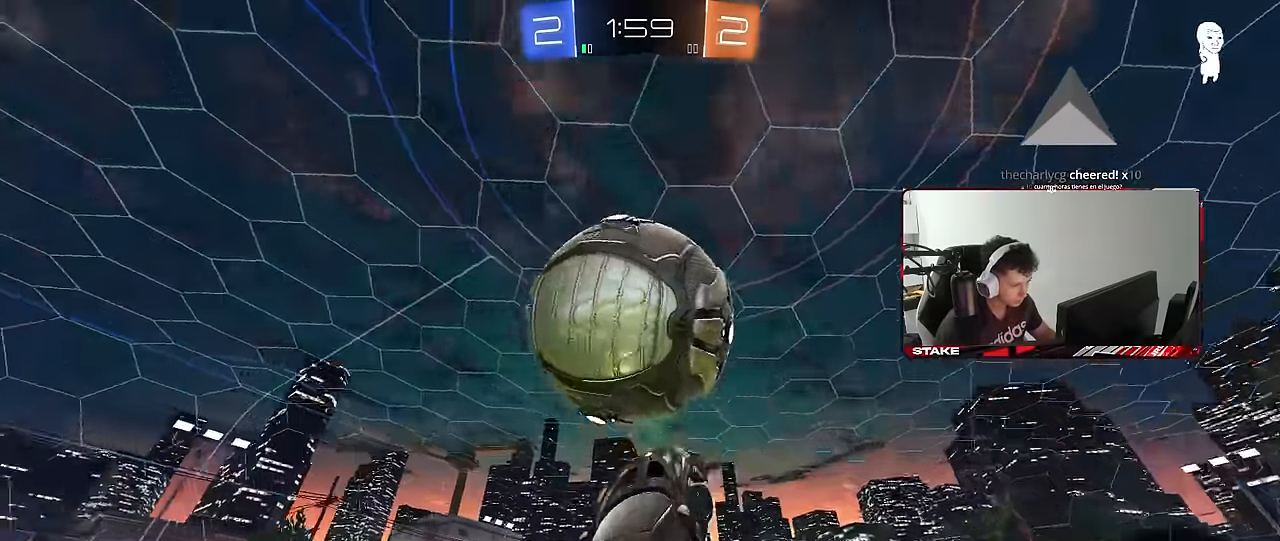
{"keys": ["a", "q", "s"], "mouse": [], "mouse_move": "right", "events": [[83, "q", "down"], [166, "s", "up"], [266, "a", "down"], [316, "d", "up"], [450, "s", "down"], [500, "mouse_left", "up"]]}
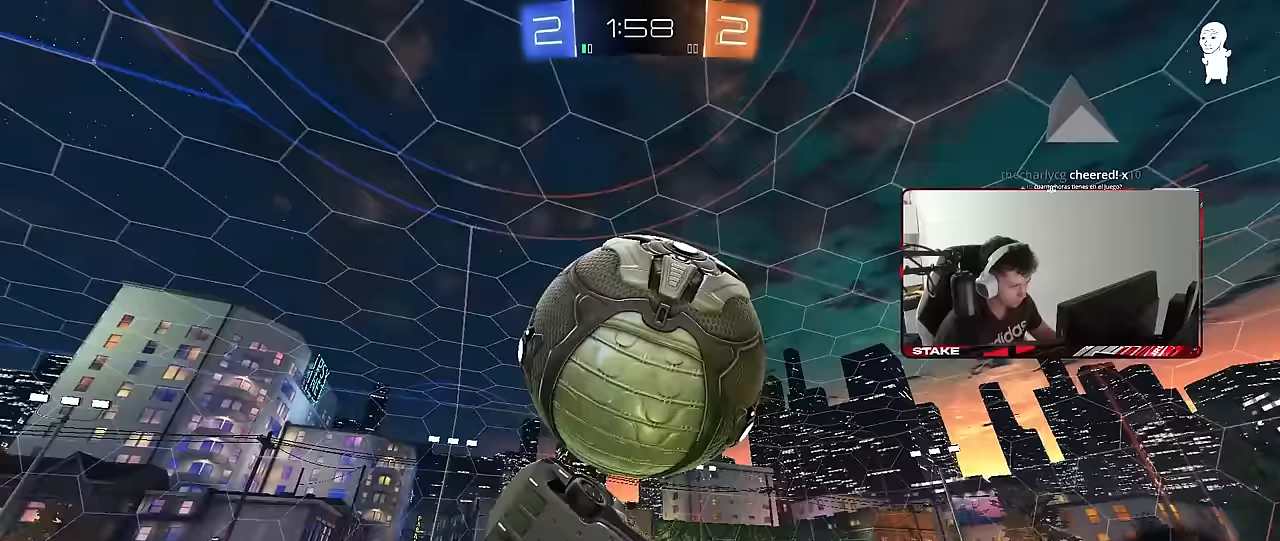
{"keys": ["a", "q", "w"], "mouse": [], "mouse_move": "still", "events": [[50, "d", "down"], [133, "a", "up"], [183, "q", "up"], [283, "s", "up"], [333, "q", "down"], [367, "a", "down"], [367, "mouse_left", "down"], [417, "d", "up"], [417, "w", "down"], [467, "mouse_left", "up"]]}
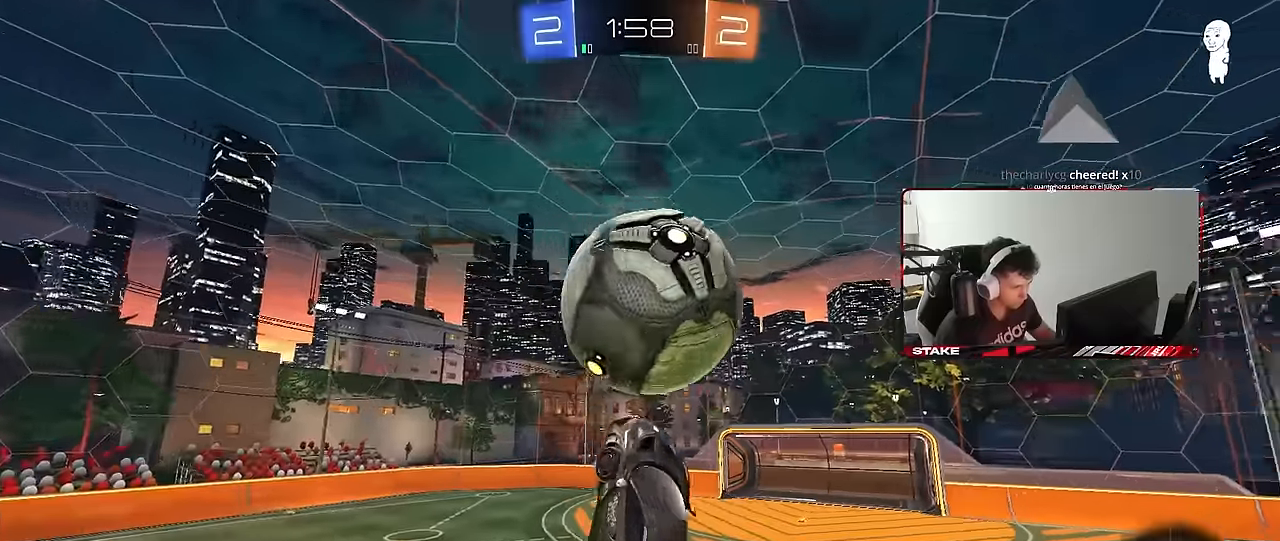
{"keys": ["a", "q"], "mouse": ["left"], "mouse_move": "still", "events": [[200, "mouse_left", "down"], [250, "w", "up"], [350, "mouse_left", "up"], [383, "mouse_left", "down"]]}
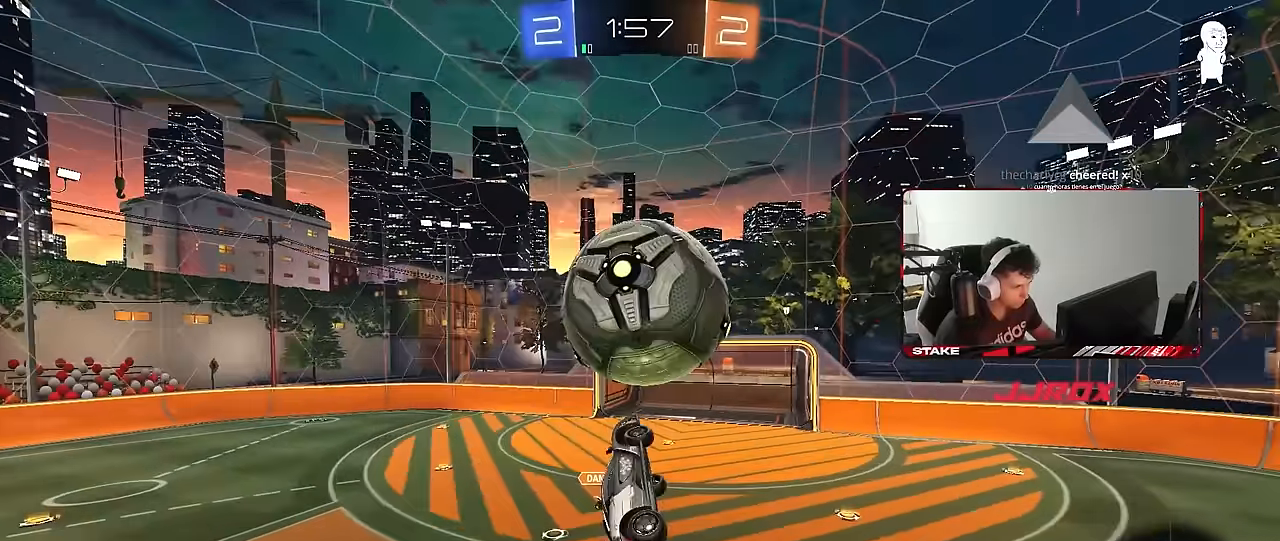
{"keys": ["a", "d", "shift", "w"], "mouse": [], "mouse_move": "up", "events": [[33, "mouse_left", "up"], [83, "mouse_left", "down"], [117, "s", "down"], [267, "a", "up"], [317, "d", "down"], [317, "q", "up"], [367, "s", "up"], [400, "mouse_left", "up"], [500, "a", "down"], [500, "shift", "down"], [500, "w", "down"]]}
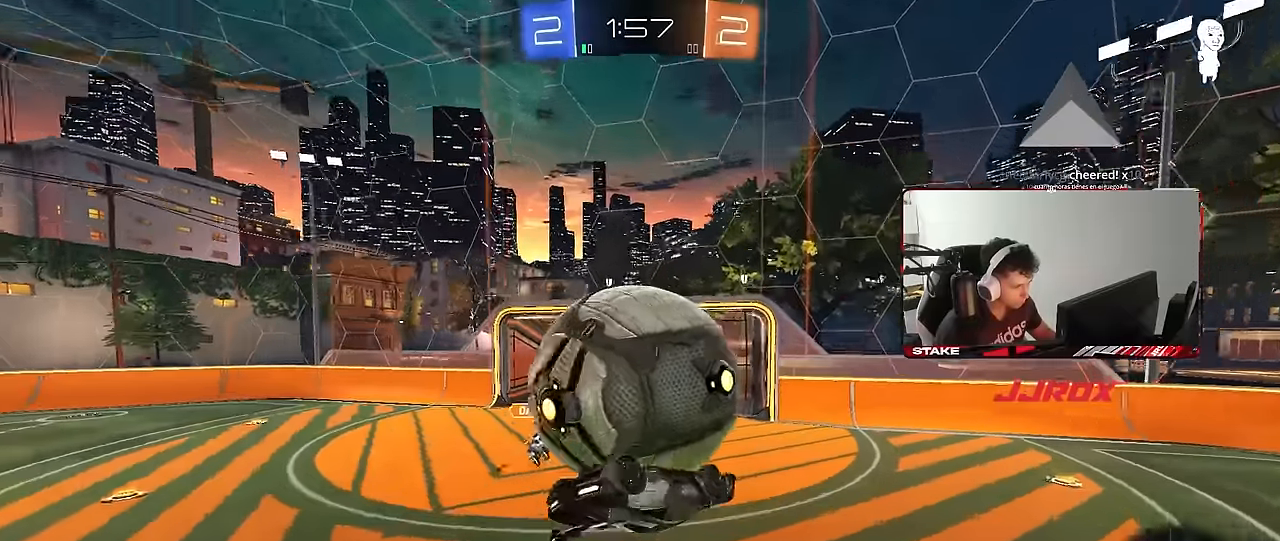
{"keys": ["a", "s", "shift"], "mouse": [], "mouse_move": "still", "events": [[50, "d", "up"], [50, "mouse_right", "down"], [133, "mouse_right", "up"], [183, "mouse_right", "down"], [367, "mouse_right", "up"], [417, "w", "up"], [467, "s", "down"]]}
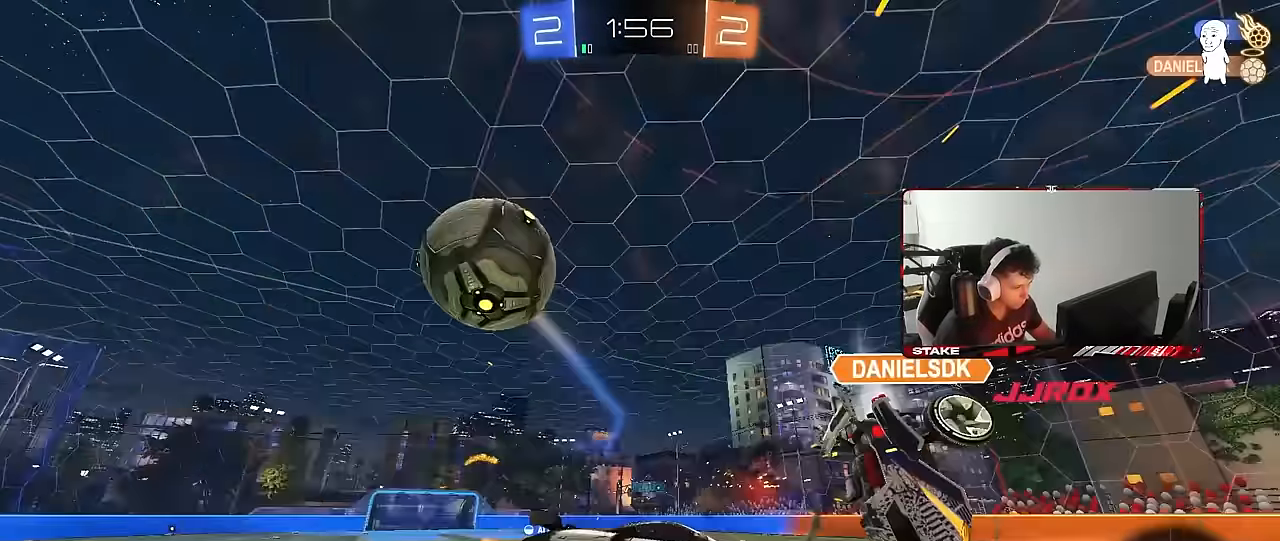
{"keys": ["s"], "mouse": [], "mouse_move": "still", "events": [[17, "shift", "up"], [117, "a", "up"], [117, "d", "down"], [150, "shift", "down"], [433, "a", "down"], [433, "d", "up"], [483, "a", "up"], [483, "shift", "up"]]}
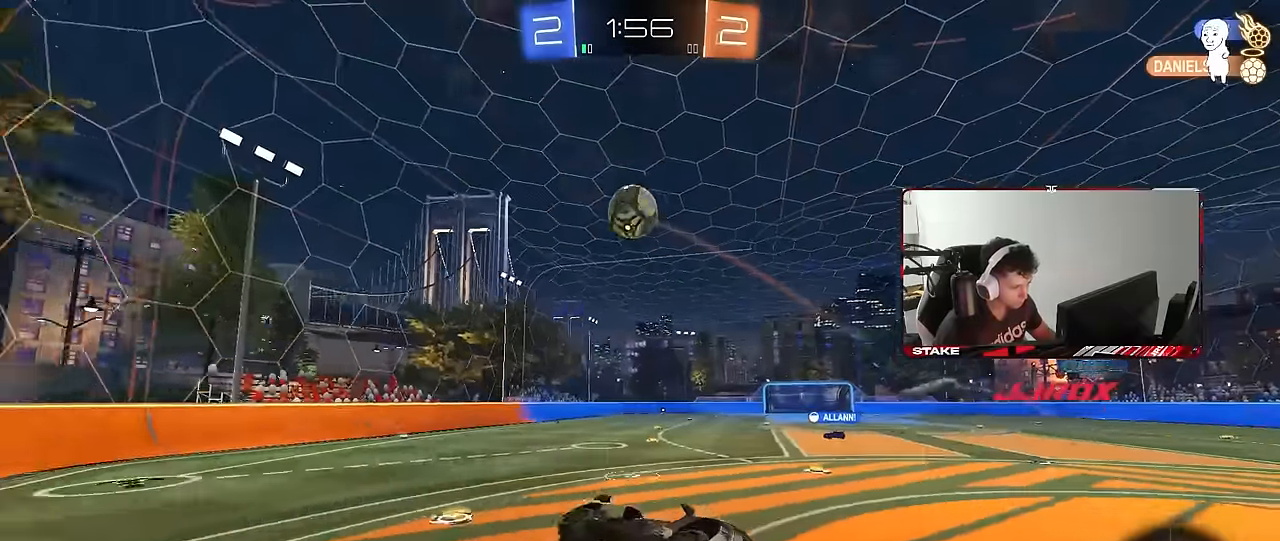
{"keys": ["d"], "mouse": ["right"], "mouse_move": "still", "events": [[83, "a", "down"], [167, "a", "up"], [267, "mouse_right", "down"], [367, "mouse_right", "up"], [400, "mouse_right", "down"], [500, "d", "down"], [500, "s", "up"]]}
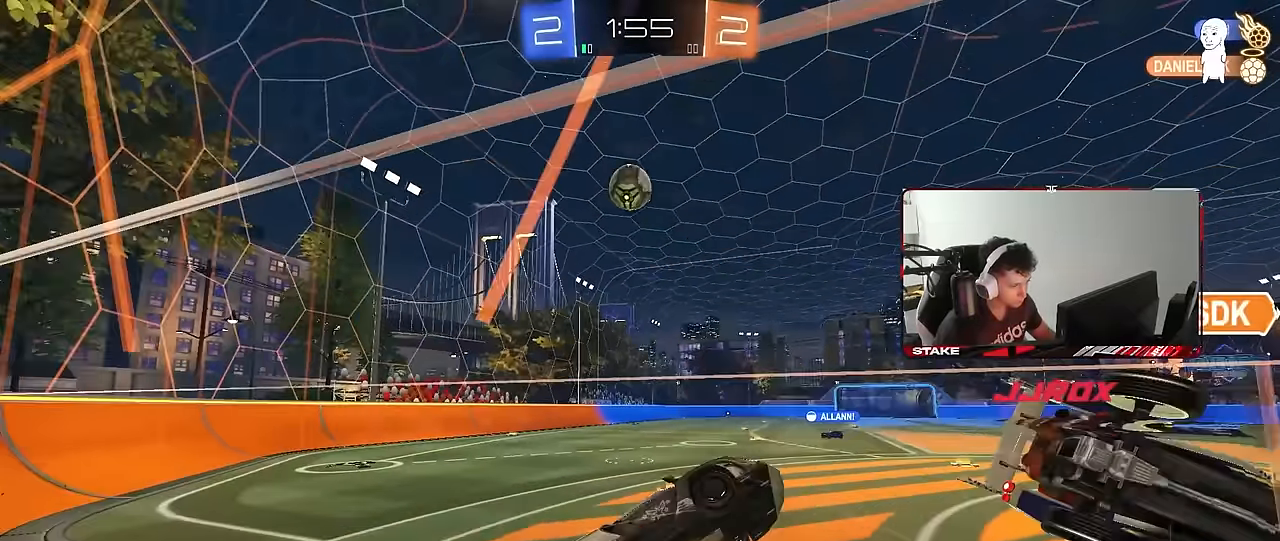
{"keys": ["d", "q", "w"], "mouse": ["left"], "mouse_move": "still", "events": [[50, "q", "down"], [50, "w", "down"], [100, "mouse_right", "up"], [183, "mouse_left", "down"]]}
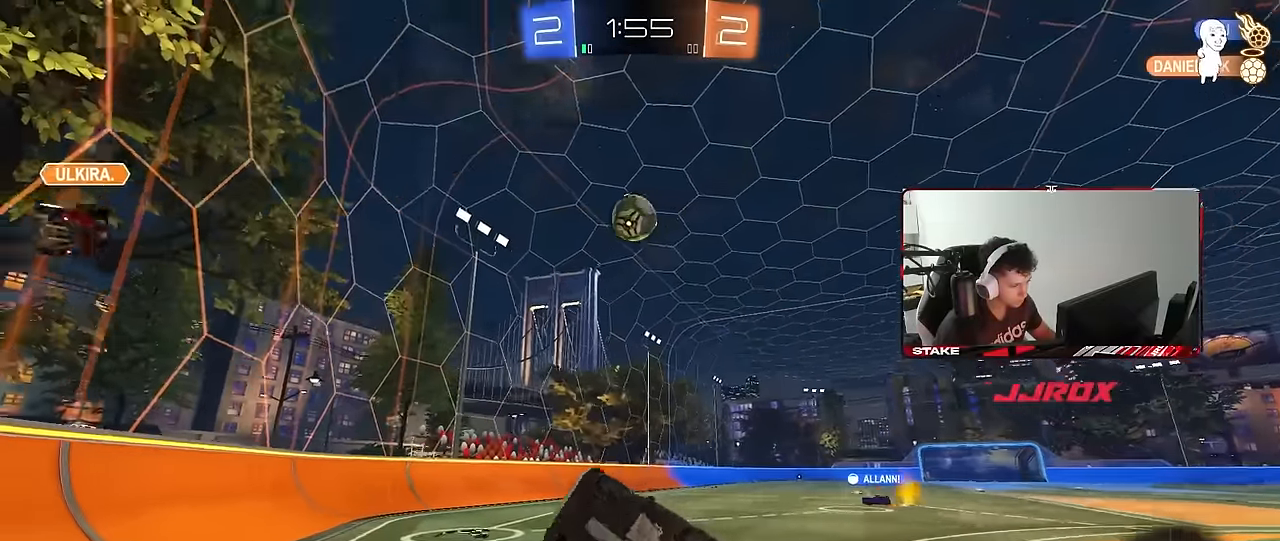
{"keys": ["a"], "mouse": ["left"], "mouse_move": "still", "events": [[117, "d", "up"], [150, "q", "up"], [150, "w", "up"], [250, "a", "down"], [300, "s", "down"], [350, "shift", "down"], [433, "s", "up"], [433, "shift", "up"]]}
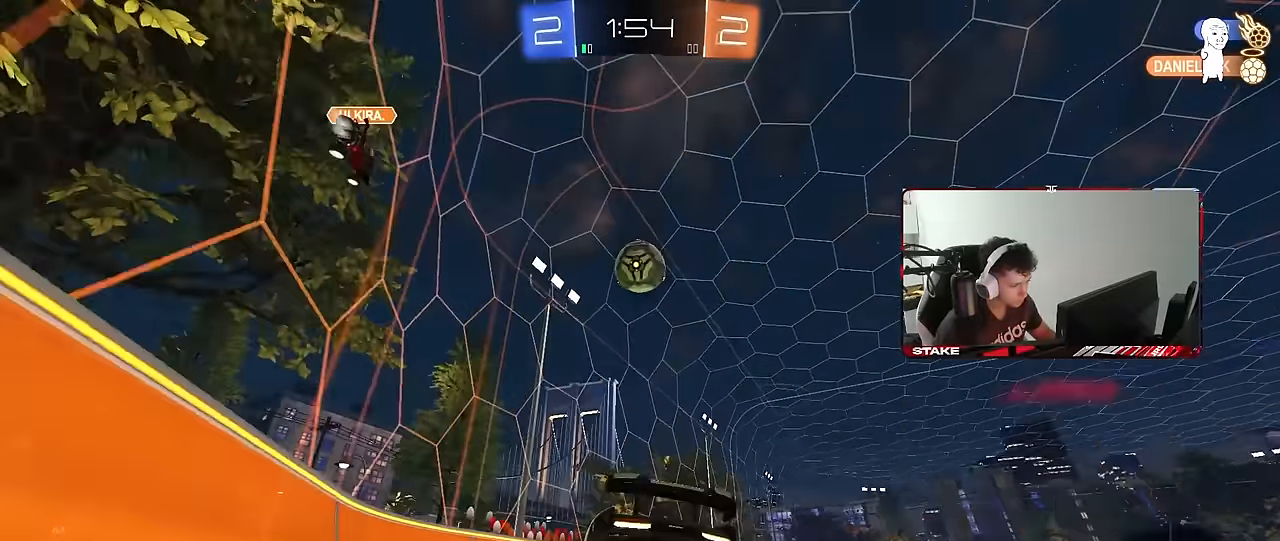
{"keys": ["d", "w"], "mouse": ["left"], "mouse_move": "still", "events": [[117, "a", "up"], [117, "w", "down"], [217, "d", "down"], [267, "d", "up"], [350, "a", "down"], [450, "a", "up"], [450, "d", "down"], [450, "mouse_right", "down"], [500, "mouse_right", "up"]]}
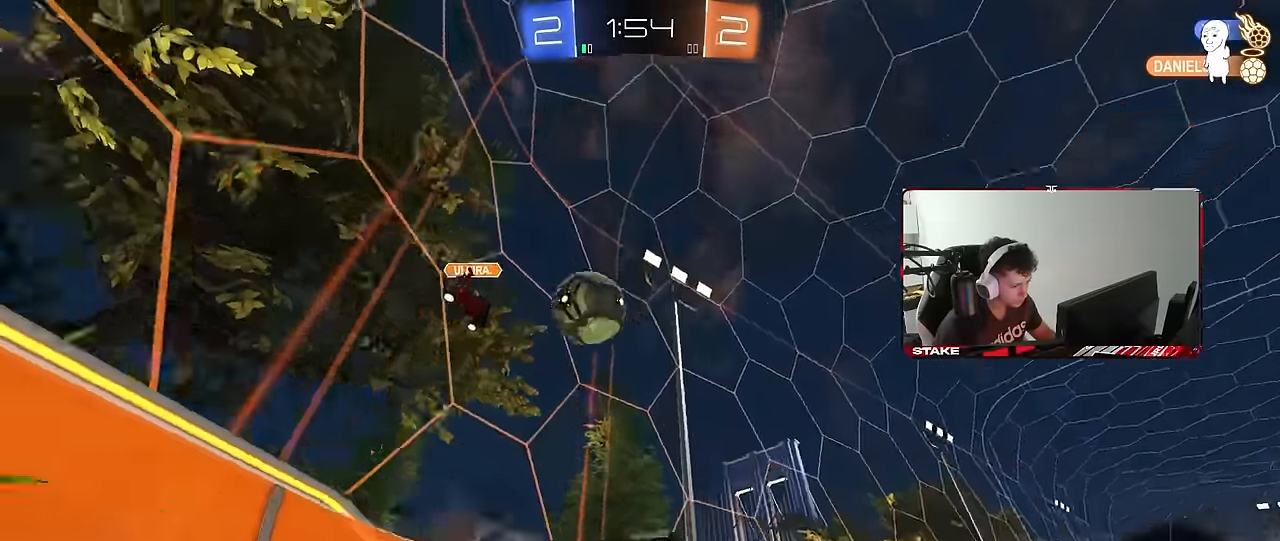
{"keys": ["d", "s", "shift"], "mouse": [], "mouse_move": "still", "events": [[50, "mouse_left", "up"], [50, "mouse_right", "down"], [50, "shift", "down"], [133, "s", "down"], [133, "w", "up"], [233, "mouse_right", "up"], [233, "space", "down"], [417, "space", "up"]]}
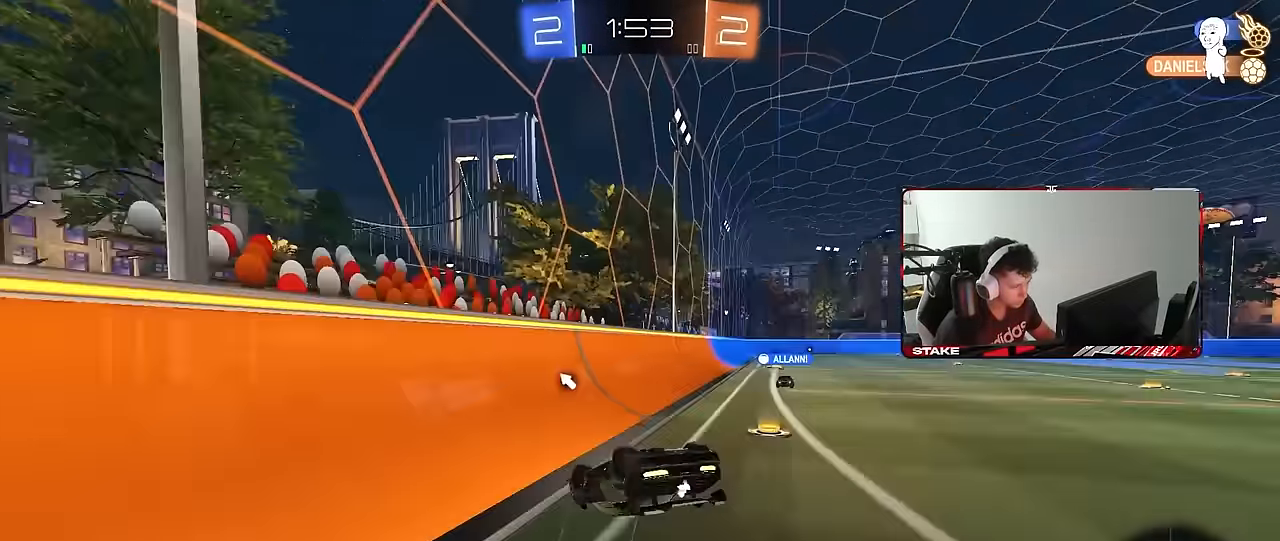
{"keys": ["d", "w"], "mouse": [], "mouse_move": "still", "events": [[17, "s", "up"], [100, "mouse_left", "down"], [150, "s", "down"], [300, "s", "up"], [383, "w", "down"], [433, "mouse_left", "up"], [433, "shift", "up"]]}
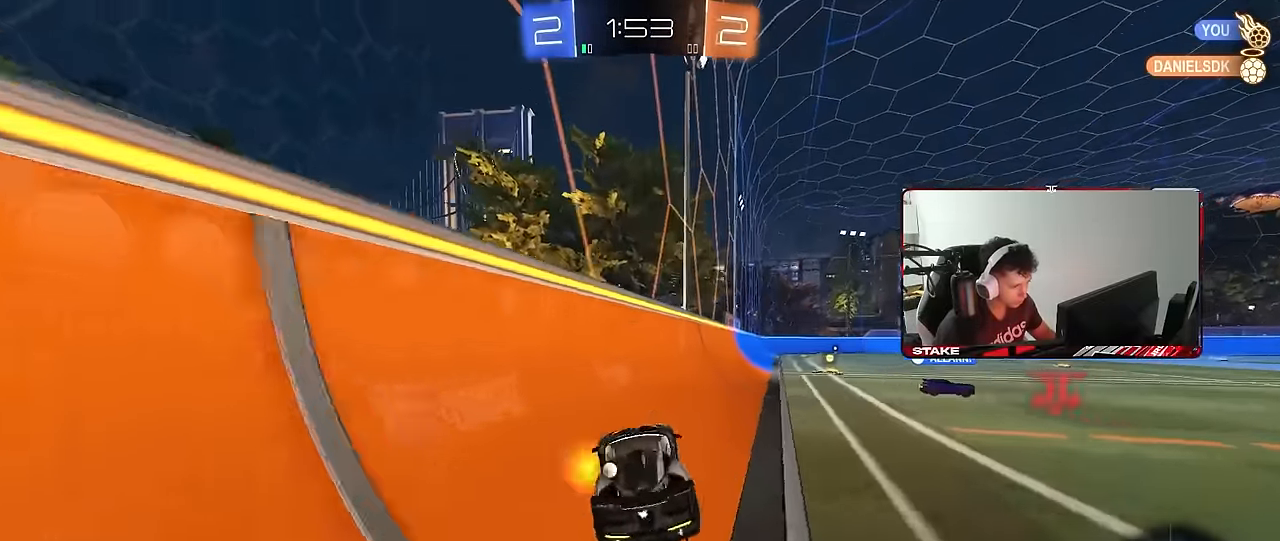
{"keys": ["d", "shift", "w"], "mouse": [], "mouse_move": "still", "events": [[167, "d", "up"], [267, "d", "down"], [367, "d", "up"], [400, "mouse_right", "down"], [450, "shift", "down"], [500, "d", "down"], [500, "mouse_right", "up"]]}
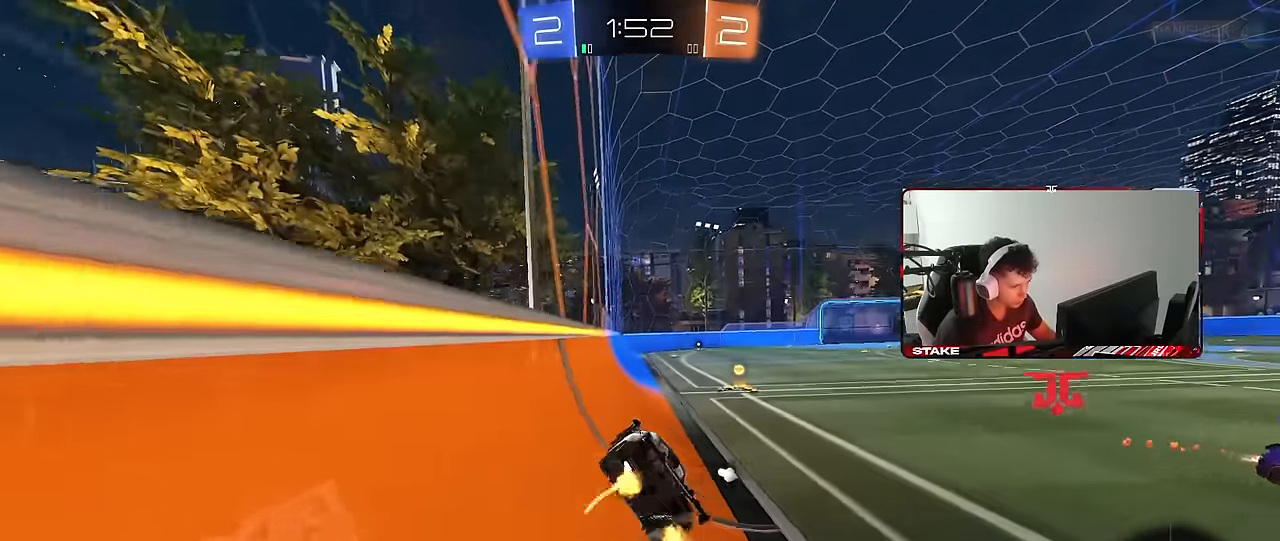
{"keys": ["d"], "mouse": [], "mouse_move": "still", "events": [[50, "mouse_right", "down"], [100, "mouse_left", "down"], [100, "s", "down"], [100, "w", "up"], [183, "mouse_right", "up"], [233, "mouse_left", "up"], [283, "space", "down"], [333, "shift", "up"], [467, "s", "up"], [467, "space", "up"]]}
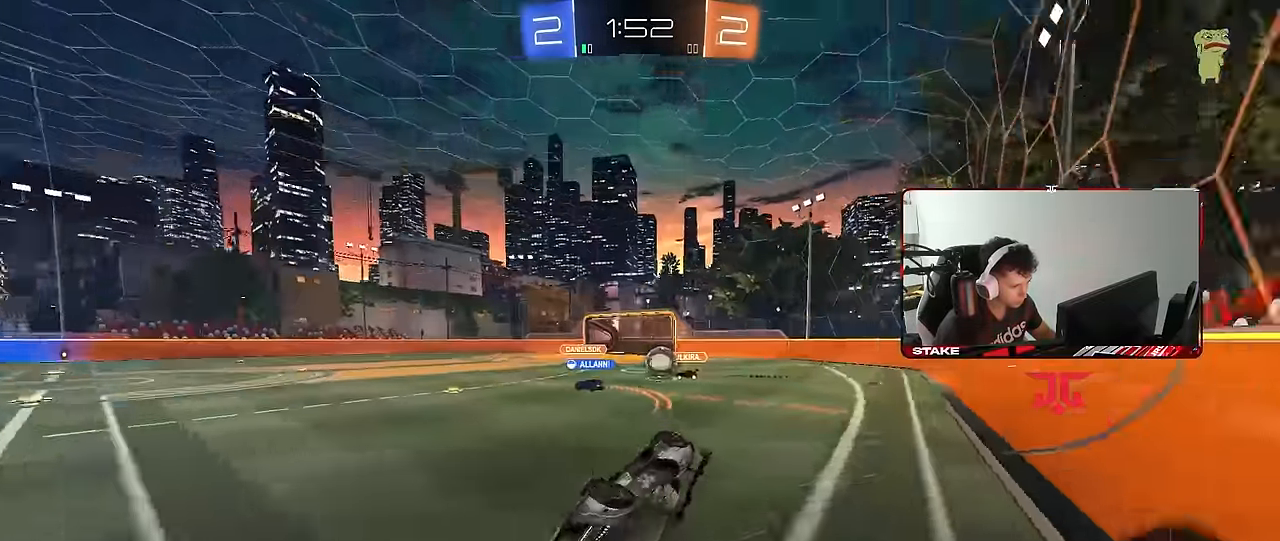
{"keys": [], "mouse": ["left"], "mouse_move": "still", "events": [[67, "s", "down"], [150, "shift", "down"], [200, "a", "down"], [200, "d", "up"], [250, "a", "up"], [250, "s", "up"], [250, "shift", "up"], [483, "mouse_left", "down"]]}
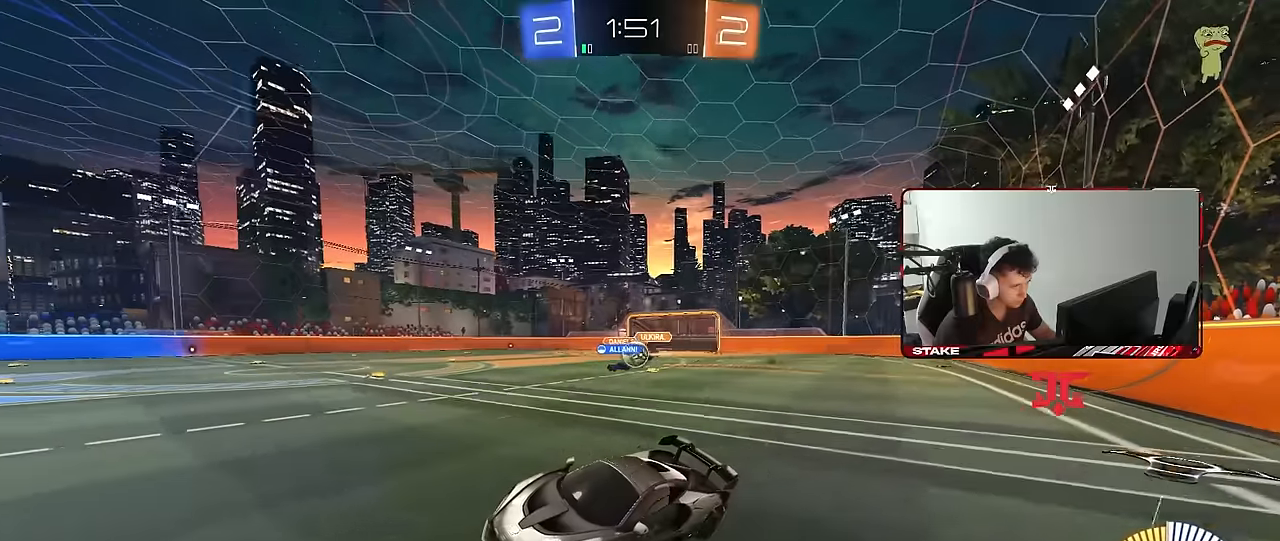
{"keys": ["d", "w"], "mouse": ["left"], "mouse_move": "still", "events": [[83, "d", "down"], [133, "w", "down"], [416, "mouse_left", "up"], [500, "mouse_left", "down"]]}
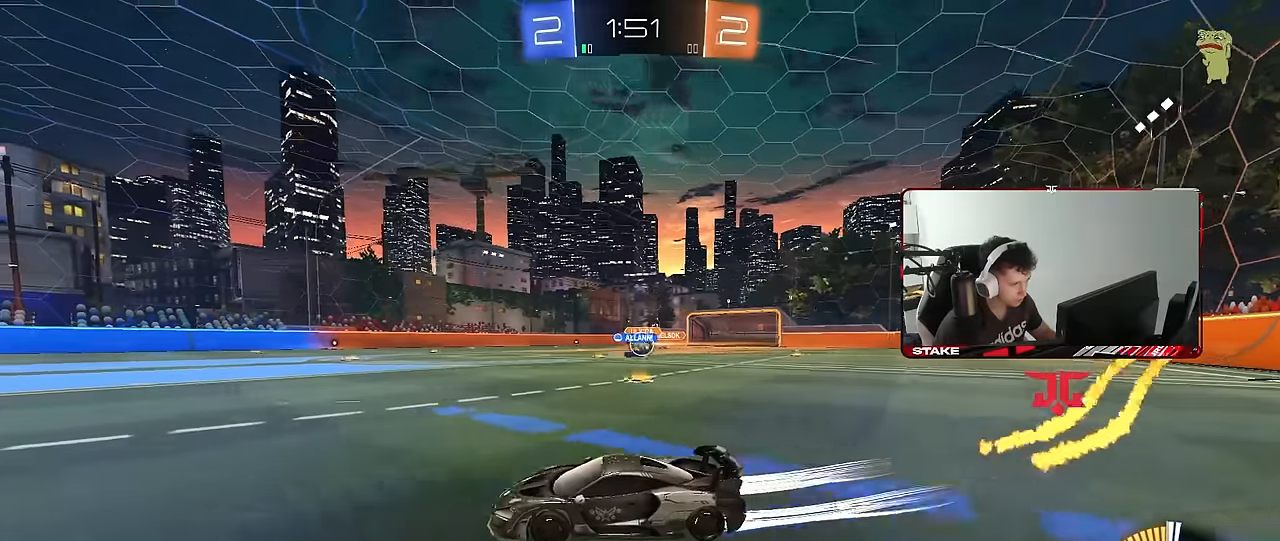
{"keys": ["w"], "mouse": [], "mouse_move": "still", "events": [[183, "mouse_left", "up"], [383, "d", "up"]]}
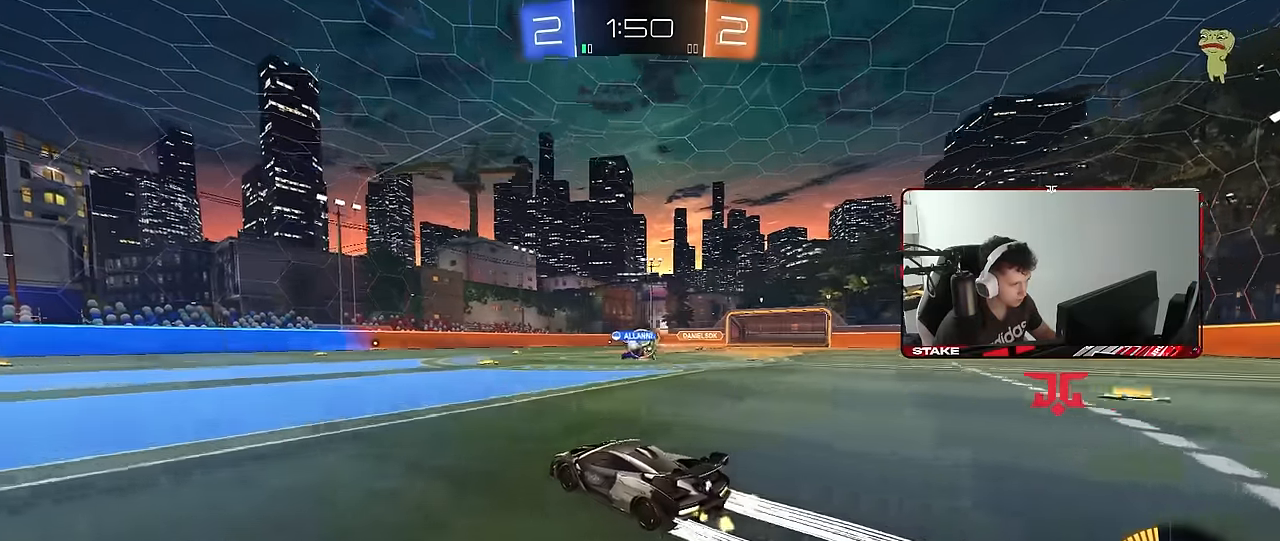
{"keys": ["d", "s"], "mouse": [], "mouse_move": "still", "events": [[250, "d", "down"], [300, "w", "up"], [383, "a", "down"], [383, "s", "down"], [433, "a", "up"]]}
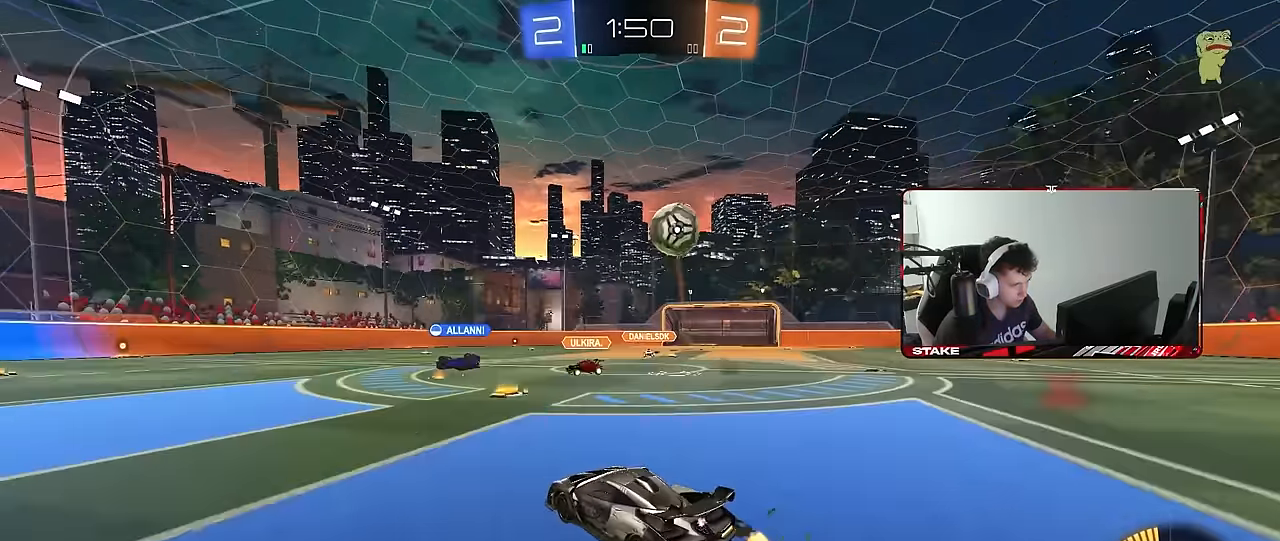
{"keys": ["s"], "mouse": ["right"], "mouse_move": "down", "events": [[216, "d", "up"], [400, "mouse_right", "down"]]}
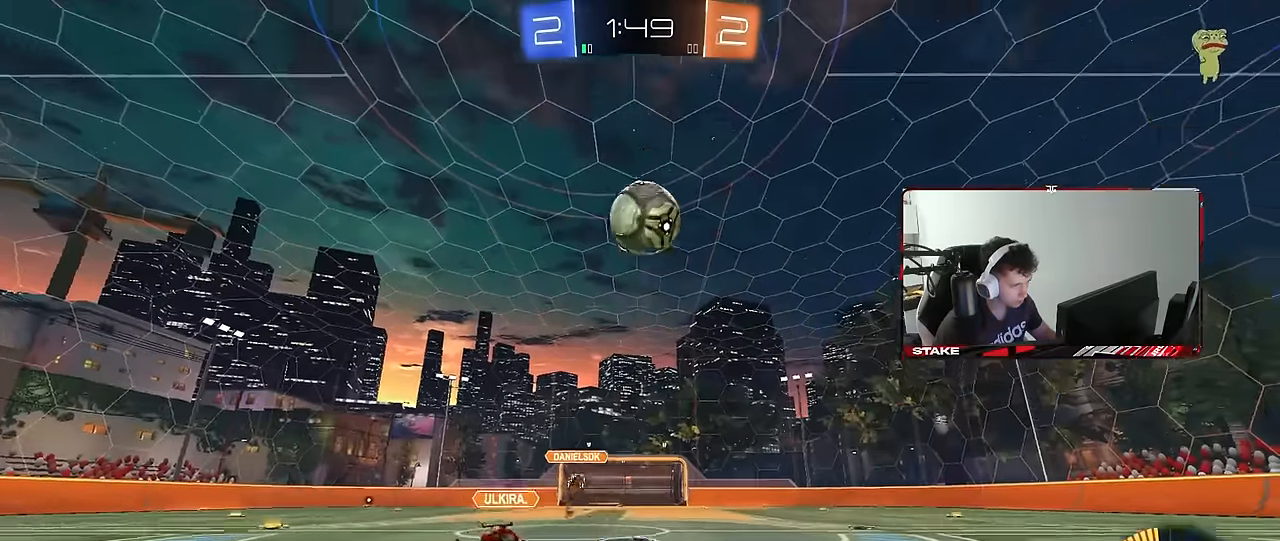
{"keys": [], "mouse": ["left"], "mouse_move": "still", "events": [[50, "d", "down"], [133, "d", "up"], [133, "mouse_right", "up"], [183, "mouse_right", "down"], [183, "s", "up"], [233, "a", "down"], [233, "mouse_left", "down"], [233, "s", "down"], [283, "shift", "down"], [366, "a", "up"], [366, "s", "up"], [416, "mouse_right", "up"], [416, "shift", "up"]]}
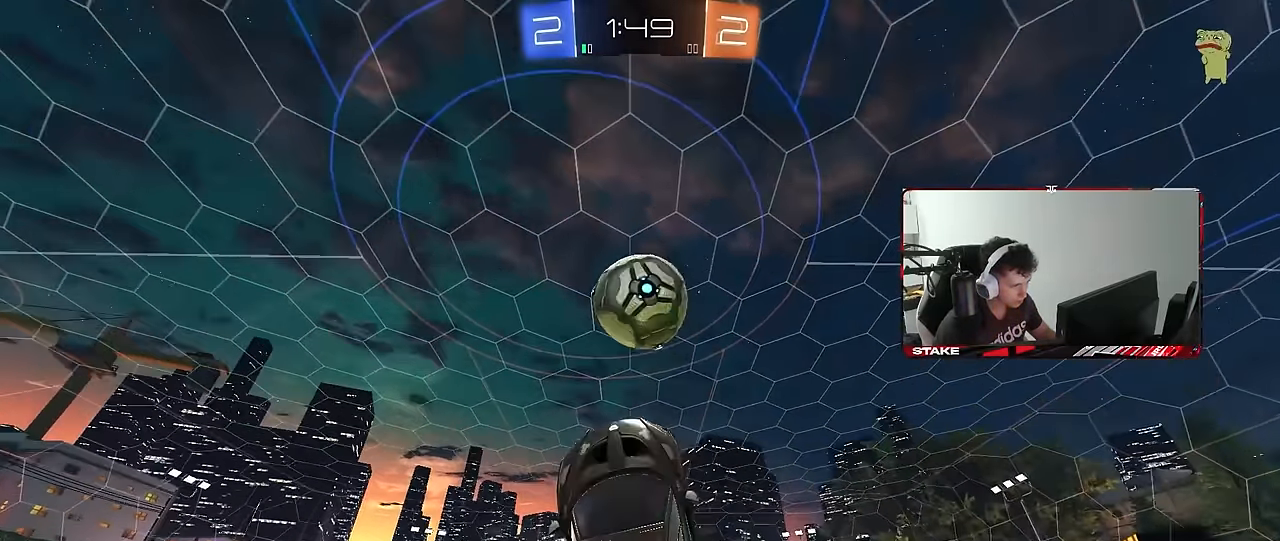
{"keys": ["s", "shift"], "mouse": ["left"], "mouse_move": "still", "events": [[16, "w", "down"], [66, "d", "down"], [200, "d", "up"], [300, "d", "down"], [300, "shift", "down"], [350, "w", "up"], [383, "s", "down"], [433, "d", "up"]]}
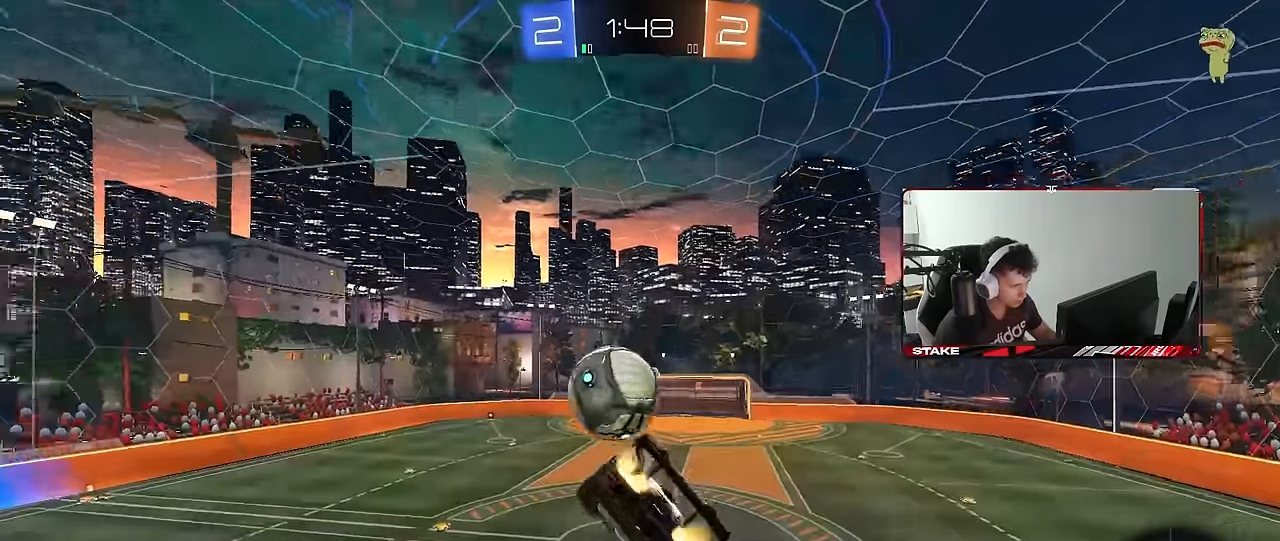
{"keys": ["a", "s"], "mouse": [], "mouse_move": "still", "events": [[33, "mouse_left", "up"], [33, "s", "up"], [83, "a", "down"], [166, "shift", "up"], [216, "mouse_left", "down"], [316, "shift", "down"], [450, "s", "down"], [500, "mouse_left", "up"], [500, "shift", "up"]]}
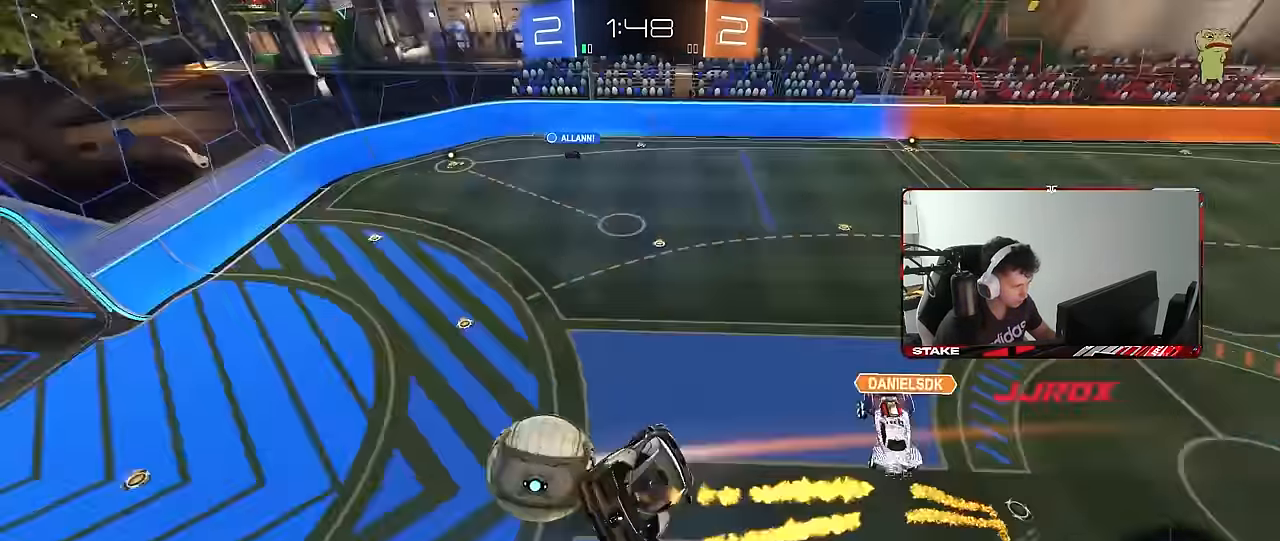
{"keys": [], "mouse": [], "mouse_move": "still", "events": [[100, "a", "up"], [100, "s", "up"]]}